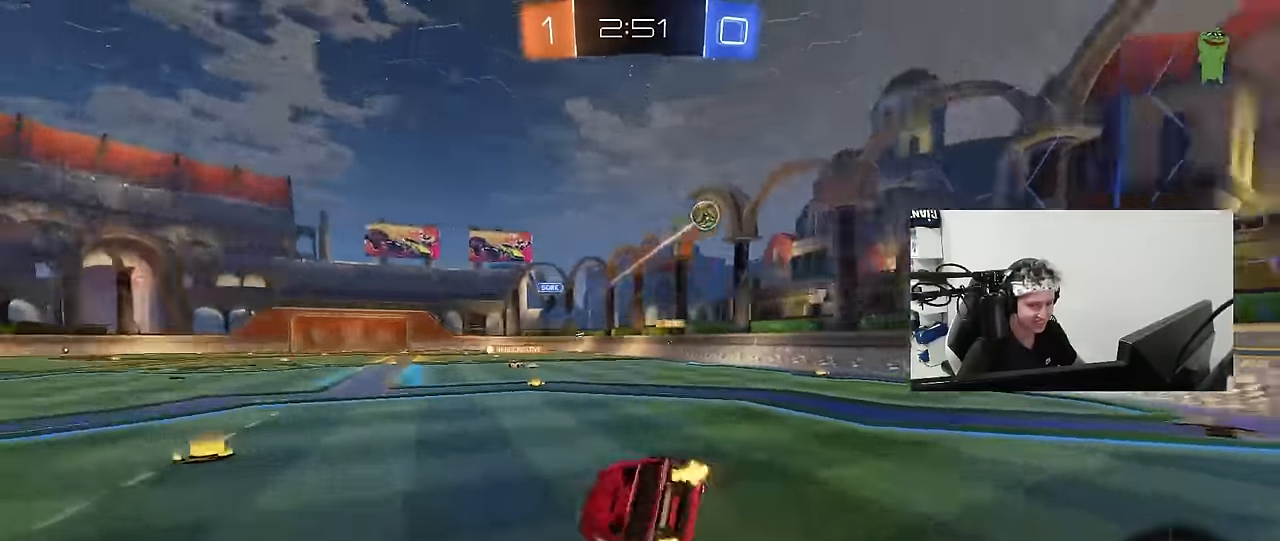
Gameplay with keyboard and mouse; each line is a JSON object with the keys and mouse buttons held at the frame after it. "events" lists presses ("down") and releases ("up") of "1", "2", "3", "4", "5", "a", "alt", "c", "caps_lock", "ctrl", "d", "e", "f", "g", "q", "r", "s", "shift", "space", "t", "tab", "v", "w", "x", "z", "mouse_left", "mouse_wheel" and "mouse_right" between this image and that frame as [ms after this image, input, new state], when the widget could be followed in between. "mouse_left", "mouse_wheel", "mouse_right" = the "left", "wheel", "right" buttons of the "mouse" list. No other keys are recorded. "wheel" means that the mouse wheel is clicked or scrolled. "mouse_move" is the direction in which the mouse moves at that frame (one of eight, or "still"), when it could be read.
{"keys": ["a", "s", "shift"], "mouse": [], "mouse_move": "still", "events": [[50, "mouse_right", "up"], [50, "space", "down"], [184, "mouse_left", "up"], [184, "space", "up"], [284, "s", "up"], [467, "s", "down"]]}
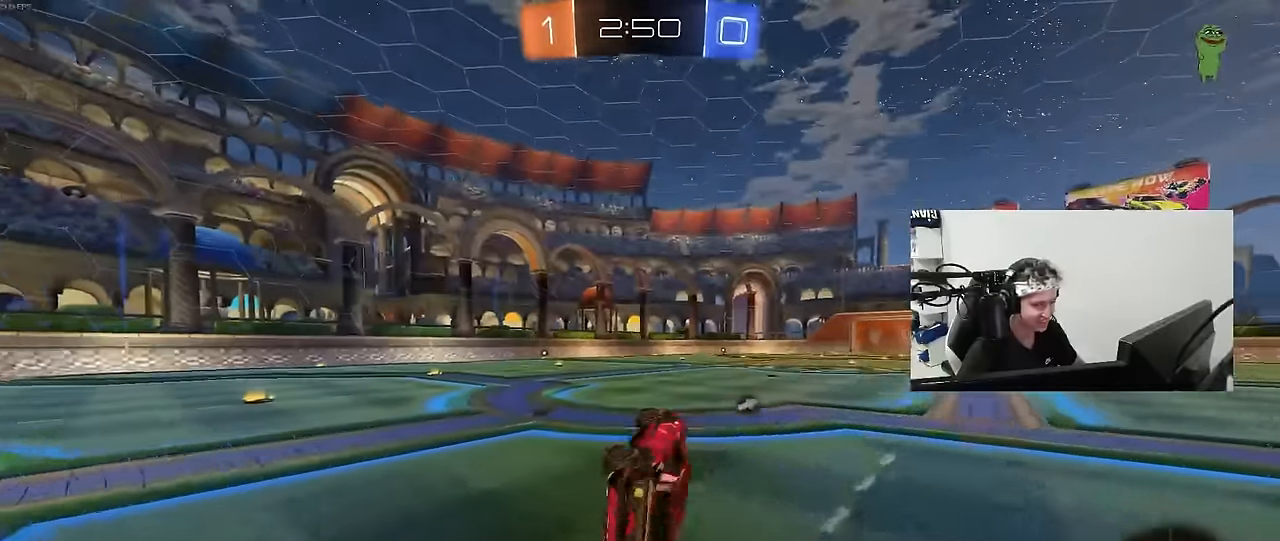
{"keys": ["w"], "mouse": [], "mouse_move": "still", "events": [[67, "s", "up"], [117, "shift", "up"], [300, "a", "up"], [384, "w", "down"]]}
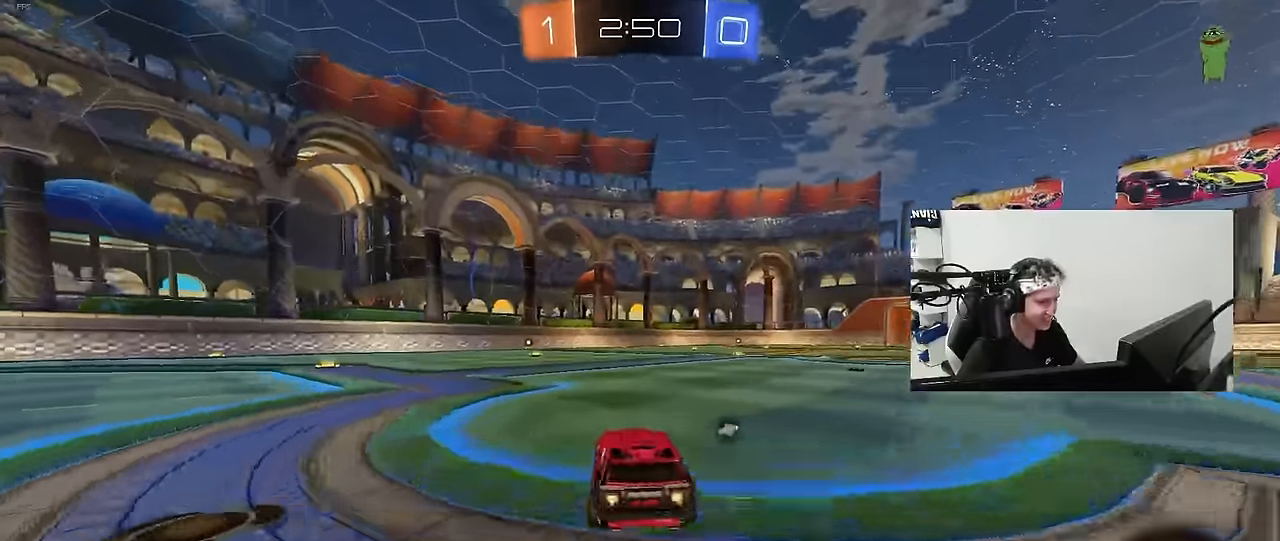
{"keys": ["a", "s", "shift"], "mouse": ["left"], "mouse_move": "still", "events": [[34, "d", "down"], [34, "mouse_left", "down"], [34, "mouse_right", "down"], [84, "a", "down"], [84, "d", "up"], [84, "shift", "down"], [117, "mouse_right", "up"], [167, "mouse_right", "down"], [217, "s", "down"], [217, "w", "up"], [317, "mouse_left", "up"], [367, "mouse_right", "up"], [450, "mouse_left", "down"]]}
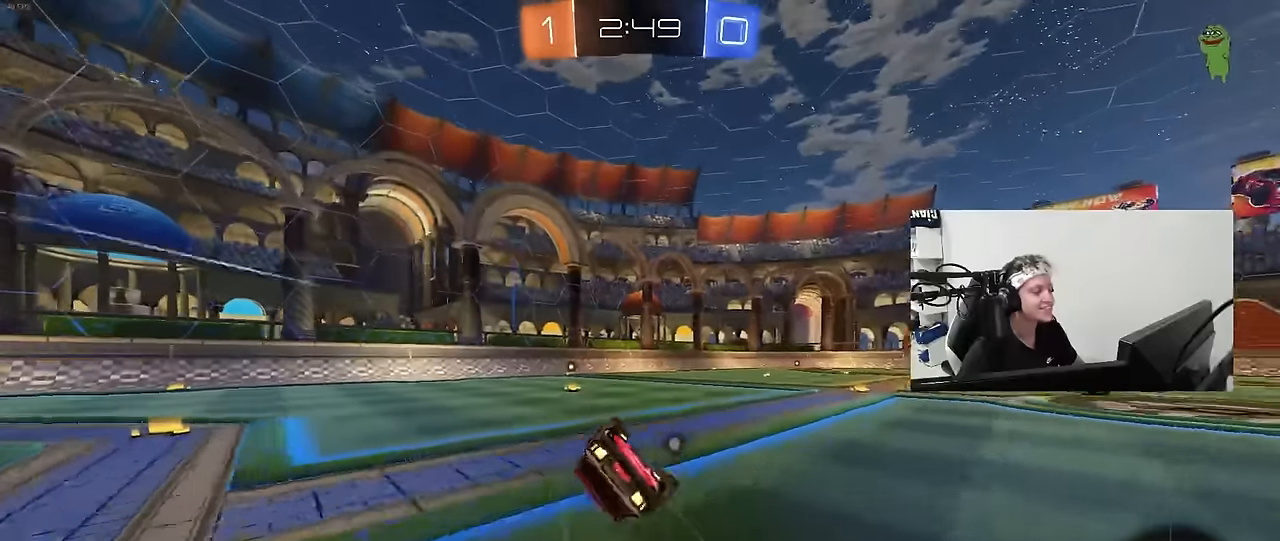
{"keys": ["a", "shift"], "mouse": ["left"], "mouse_move": "still", "events": [[100, "s", "up"], [184, "s", "down"], [234, "mouse_left", "up"], [367, "mouse_left", "down"], [417, "s", "up"]]}
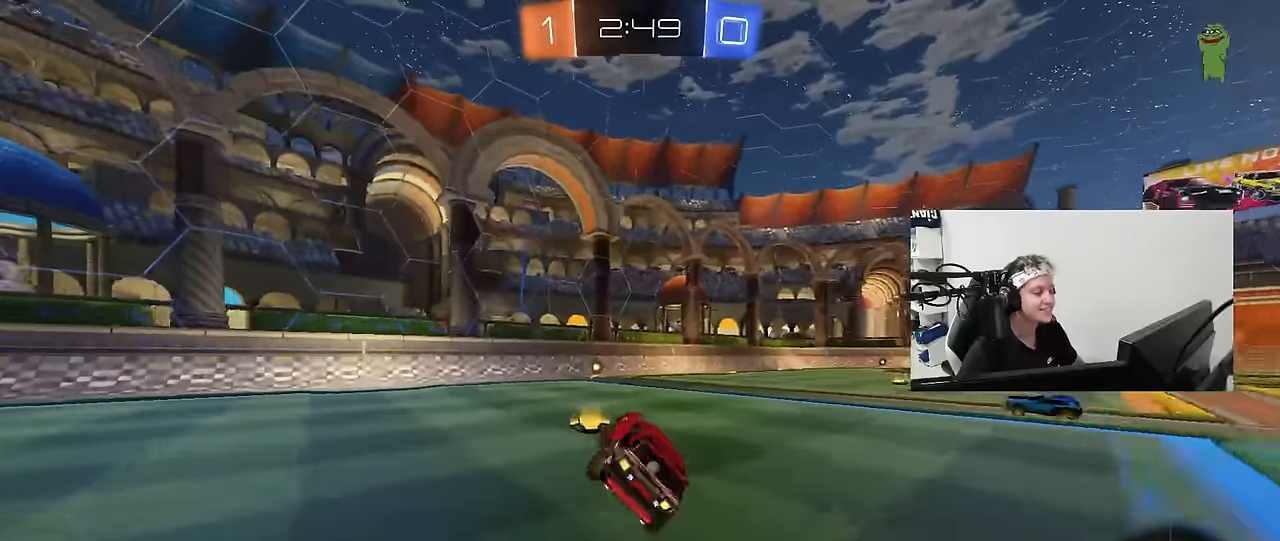
{"keys": ["w"], "mouse": ["left"], "mouse_move": "still", "events": [[17, "shift", "up"], [67, "a", "up"], [67, "w", "down"], [117, "a", "down"], [250, "a", "up"], [350, "mouse_left", "up"], [434, "d", "down"], [484, "d", "up"], [484, "mouse_left", "down"]]}
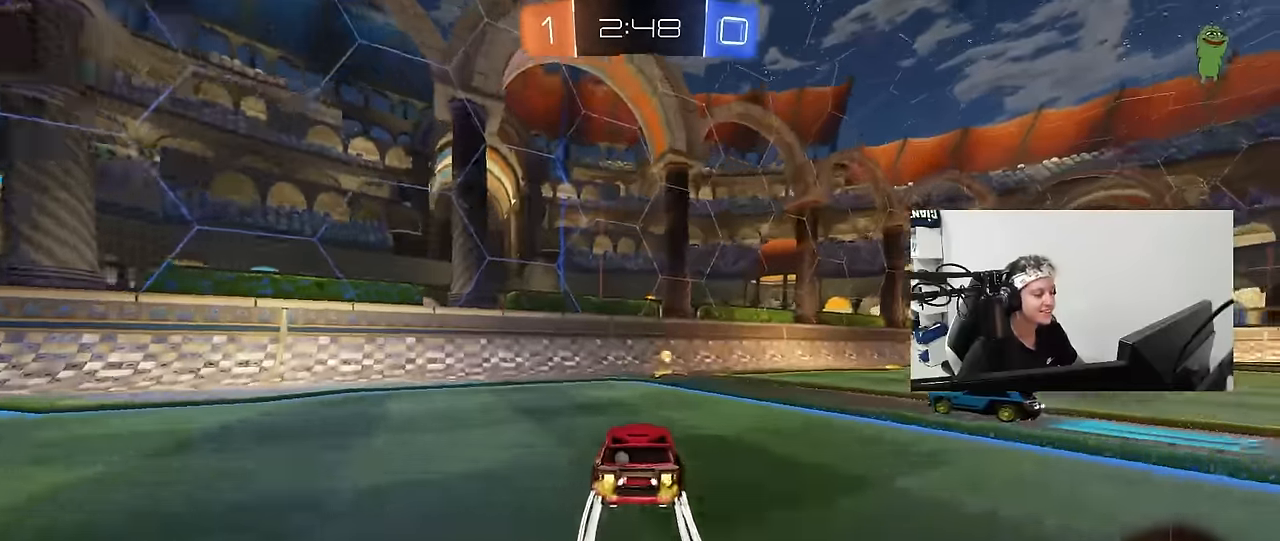
{"keys": ["d", "shift", "w"], "mouse": ["left"], "mouse_move": "still", "events": [[134, "mouse_left", "up"], [217, "mouse_left", "down"], [367, "d", "down"], [500, "shift", "down"]]}
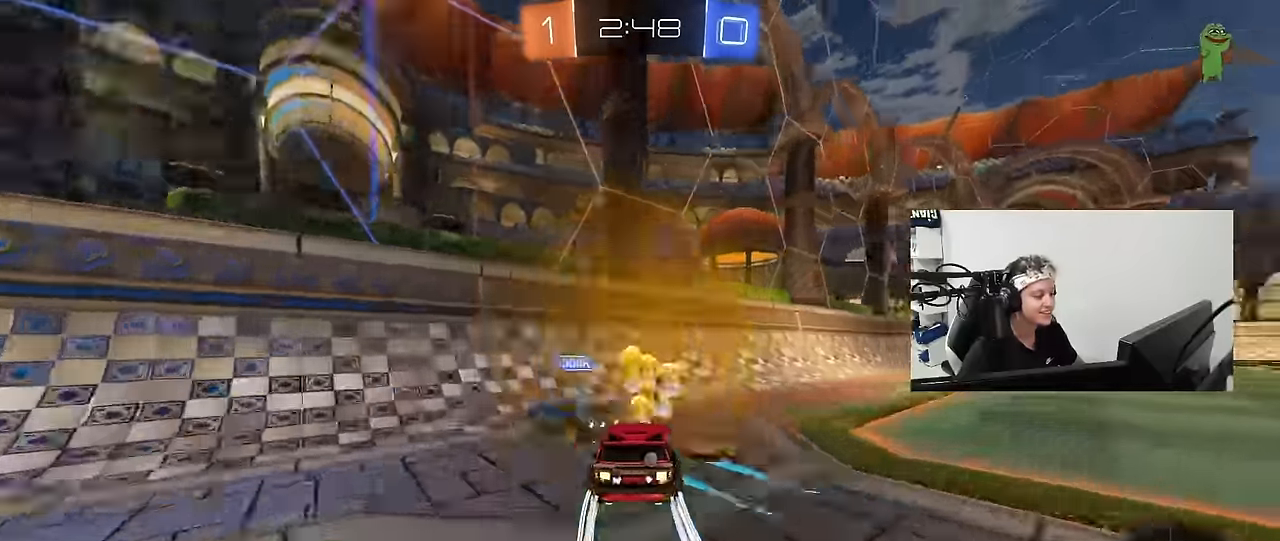
{"keys": ["w"], "mouse": [], "mouse_move": "still", "events": [[100, "mouse_left", "up"], [100, "shift", "up"], [384, "d", "up"]]}
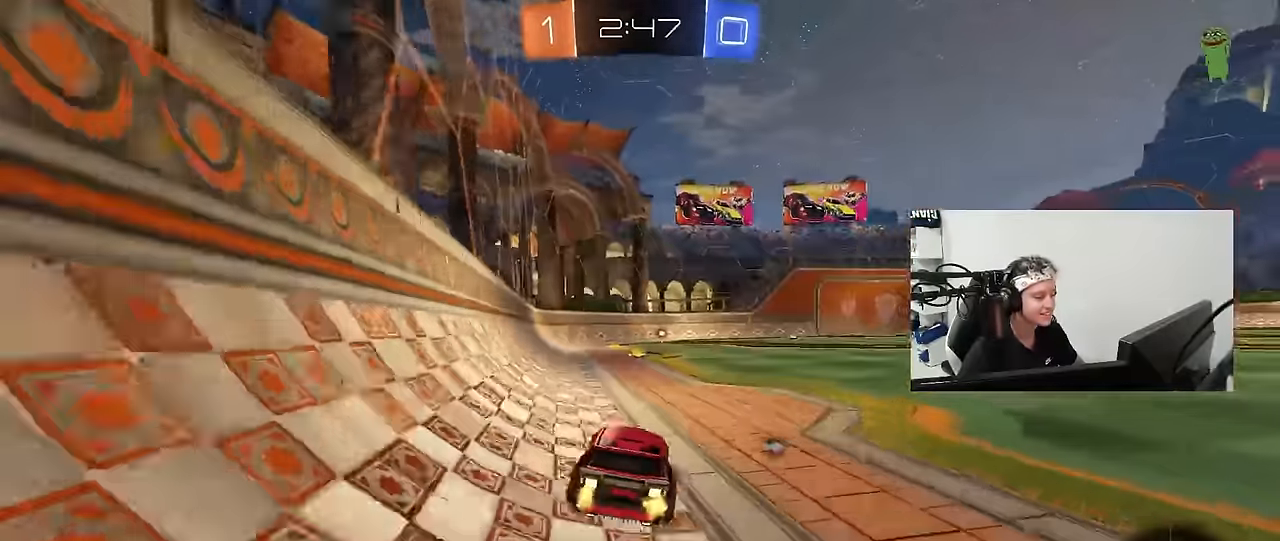
{"keys": ["d"], "mouse": [], "mouse_move": "still", "events": [[17, "mouse_right", "down"], [67, "mouse_right", "up"], [67, "w", "up"], [150, "s", "down"], [200, "a", "down"], [250, "a", "up"], [300, "d", "down"], [350, "d", "up"], [350, "s", "up"], [484, "d", "down"]]}
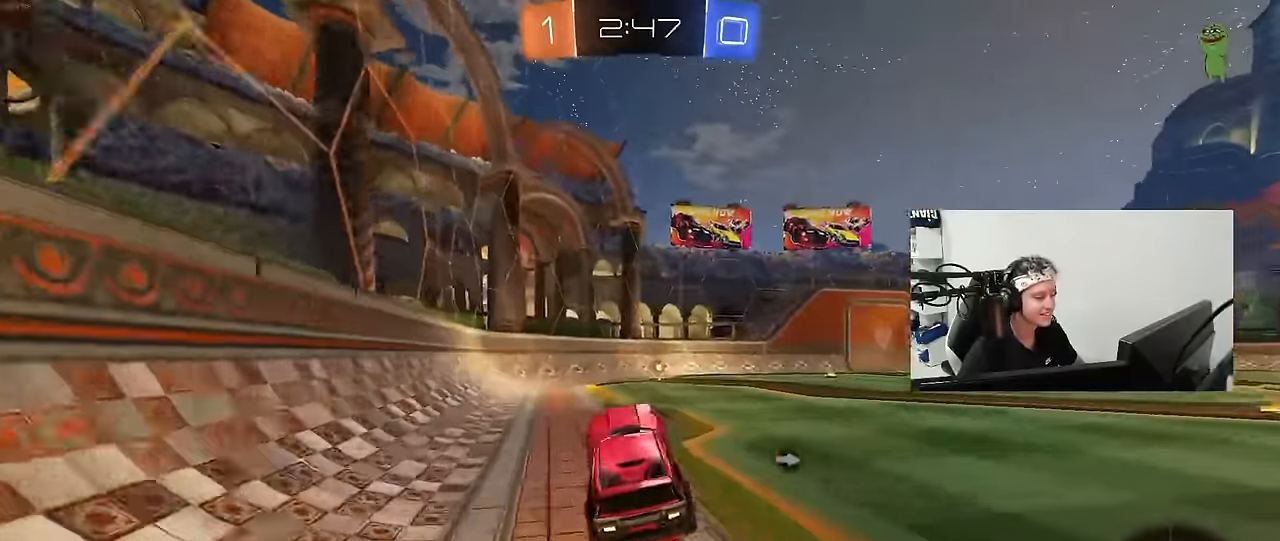
{"keys": ["space", "w"], "mouse": ["left"], "mouse_move": "still", "events": [[84, "d", "up"], [217, "w", "down"], [317, "mouse_left", "down"], [317, "mouse_right", "down"], [450, "space", "down"], [500, "mouse_right", "up"]]}
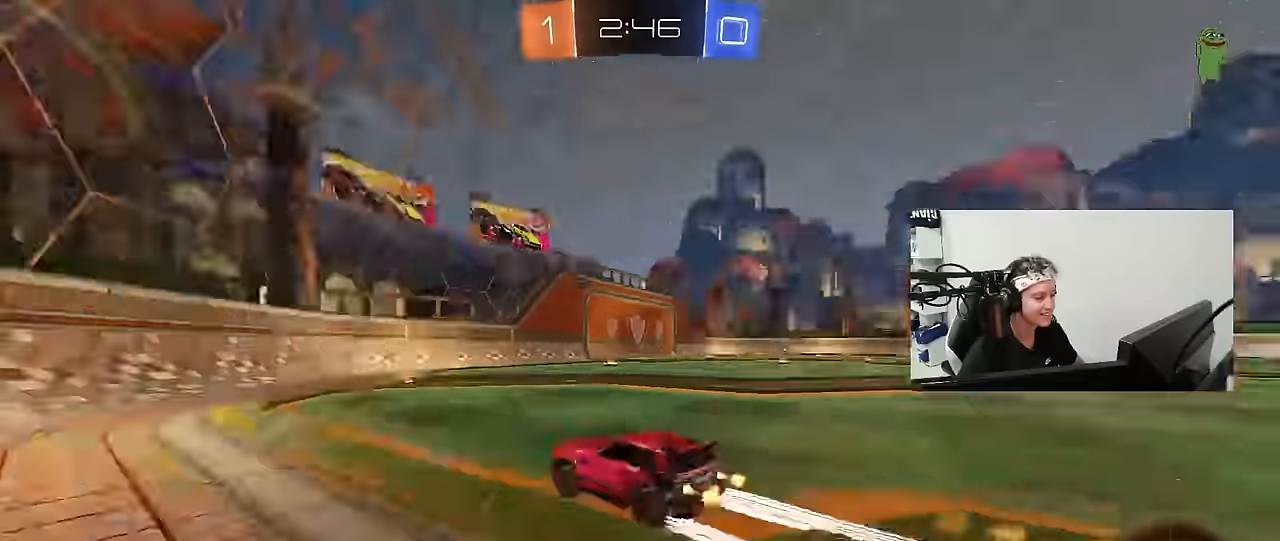
{"keys": ["d", "shift", "w"], "mouse": ["left"], "mouse_move": "still", "events": [[50, "mouse_left", "up"], [100, "d", "down"], [134, "space", "up"], [234, "d", "up"], [234, "mouse_left", "down"], [334, "d", "down"], [384, "shift", "down"]]}
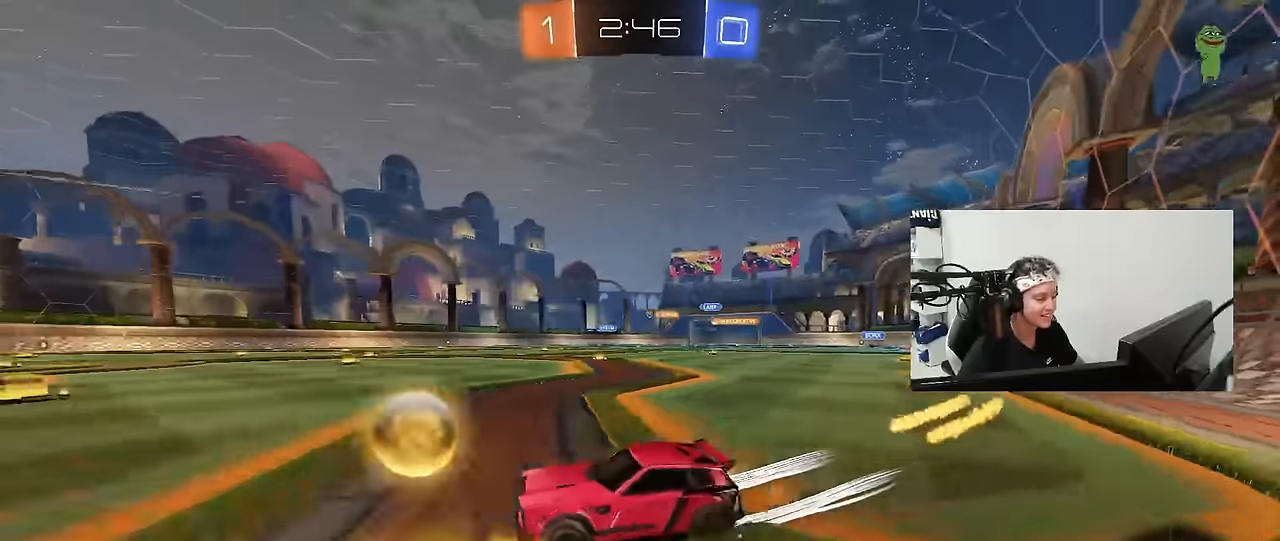
{"keys": ["d", "w"], "mouse": ["left"], "mouse_move": "still", "events": [[17, "d", "up"], [17, "mouse_left", "up"], [17, "shift", "up"], [200, "mouse_left", "down"], [250, "d", "down"], [350, "shift", "down"], [434, "shift", "up"]]}
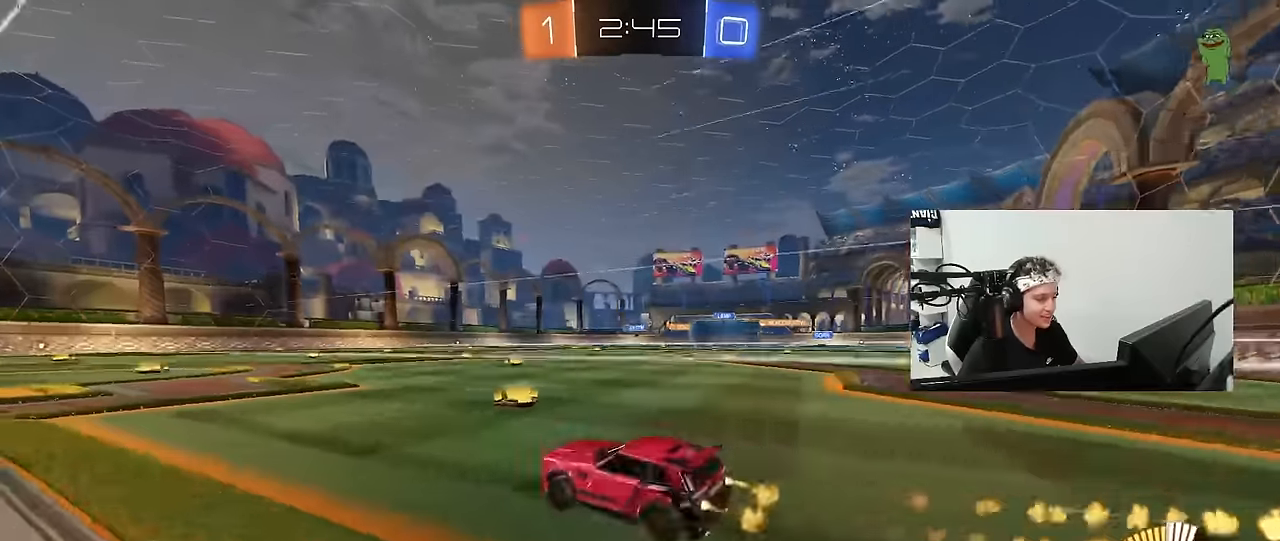
{"keys": ["w"], "mouse": [], "mouse_move": "still", "events": [[217, "mouse_left", "up"], [400, "d", "up"]]}
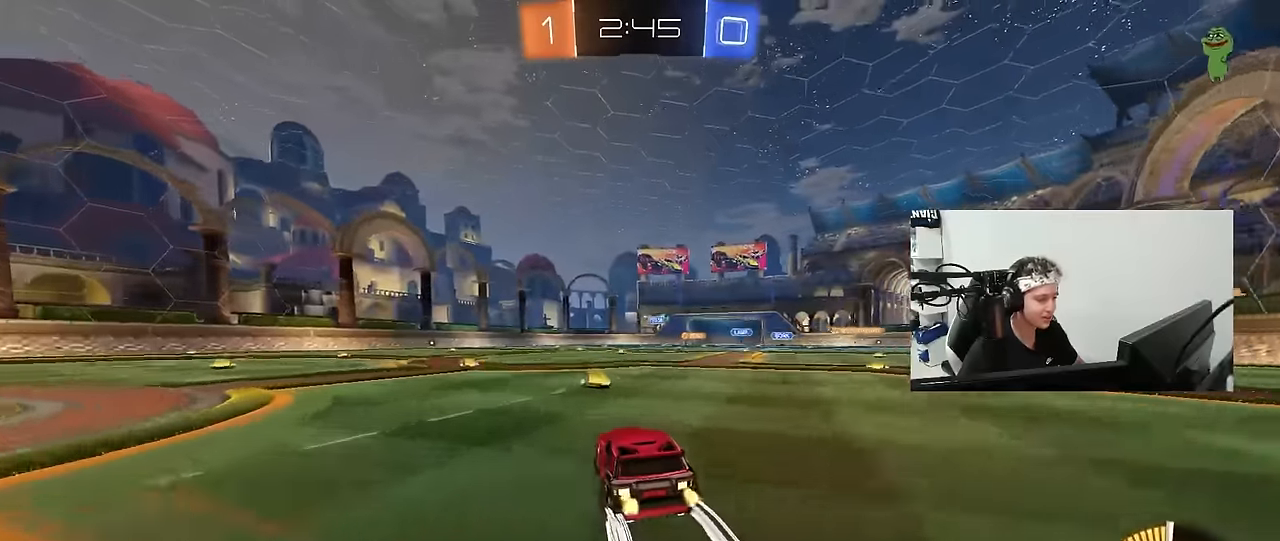
{"keys": ["w"], "mouse": ["left"], "mouse_move": "still", "events": [[234, "d", "down"], [234, "mouse_left", "down"], [384, "d", "up"]]}
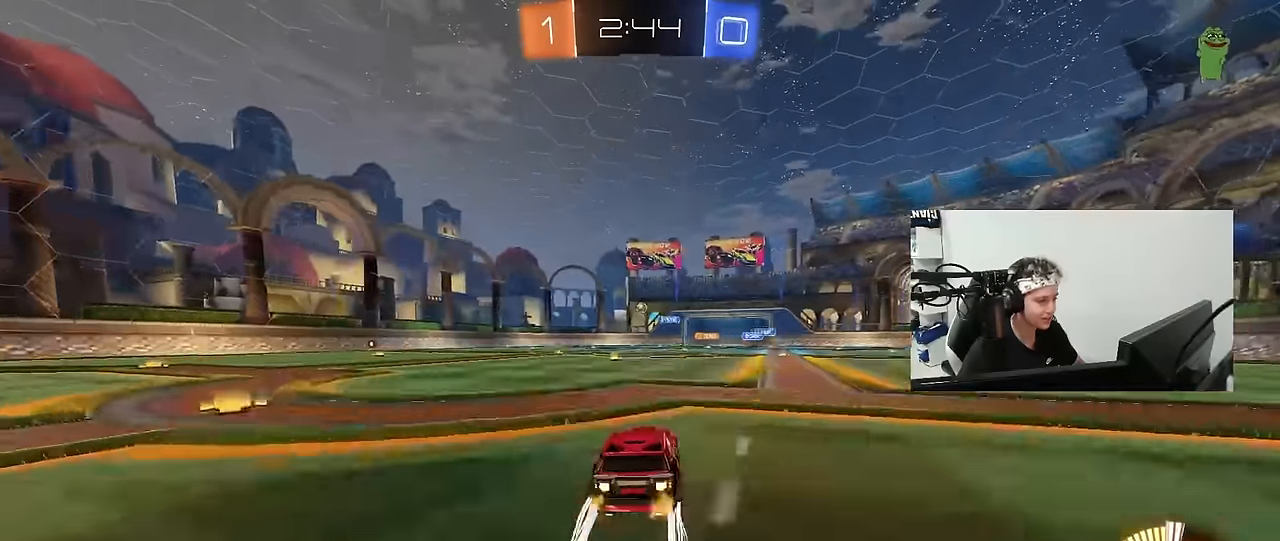
{"keys": ["a", "shift", "w"], "mouse": [], "mouse_move": "still", "events": [[67, "mouse_left", "up"], [117, "a", "down"], [200, "a", "up"], [250, "d", "down"], [300, "d", "up"], [384, "a", "down"], [484, "shift", "down"]]}
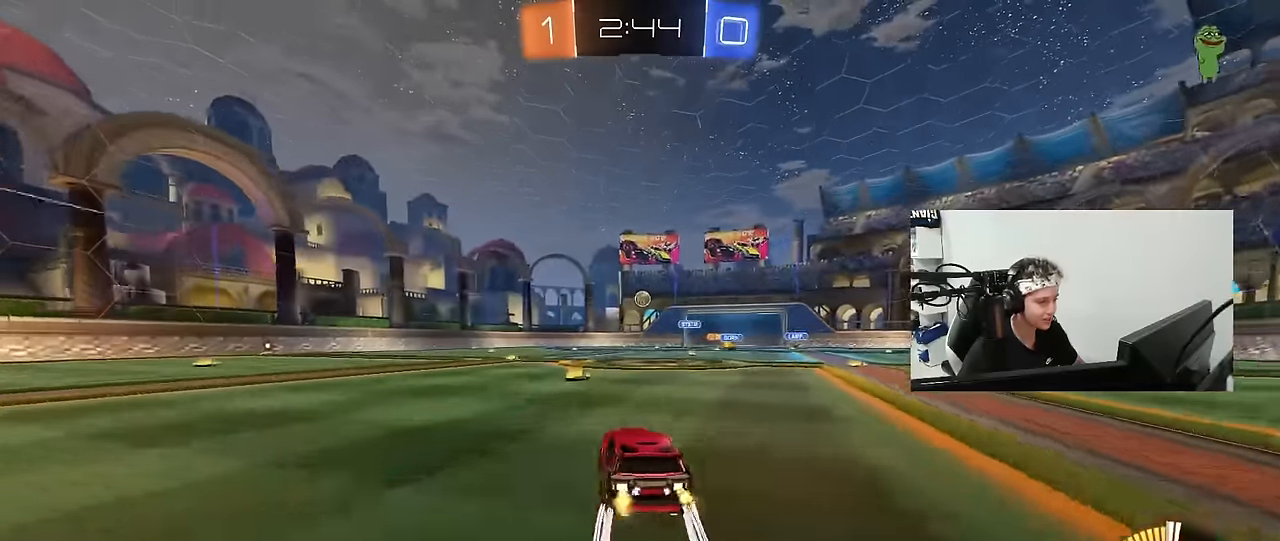
{"keys": ["a", "w"], "mouse": ["left"], "mouse_move": "still", "events": [[134, "shift", "up"], [317, "mouse_left", "down"]]}
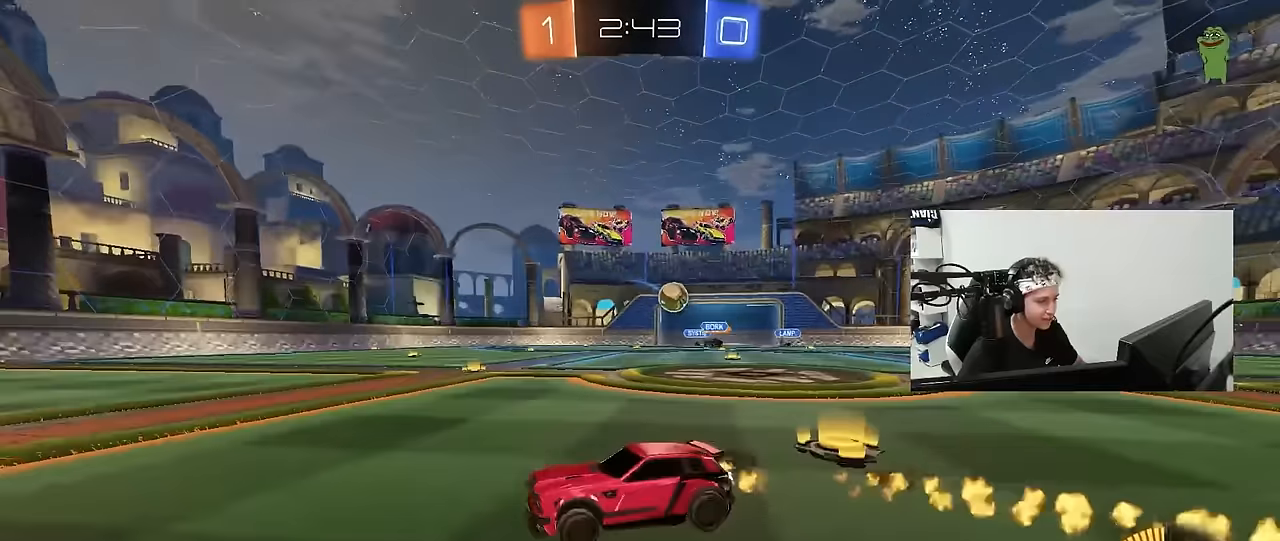
{"keys": ["a", "w"], "mouse": [], "mouse_move": "still", "events": [[467, "mouse_left", "up"]]}
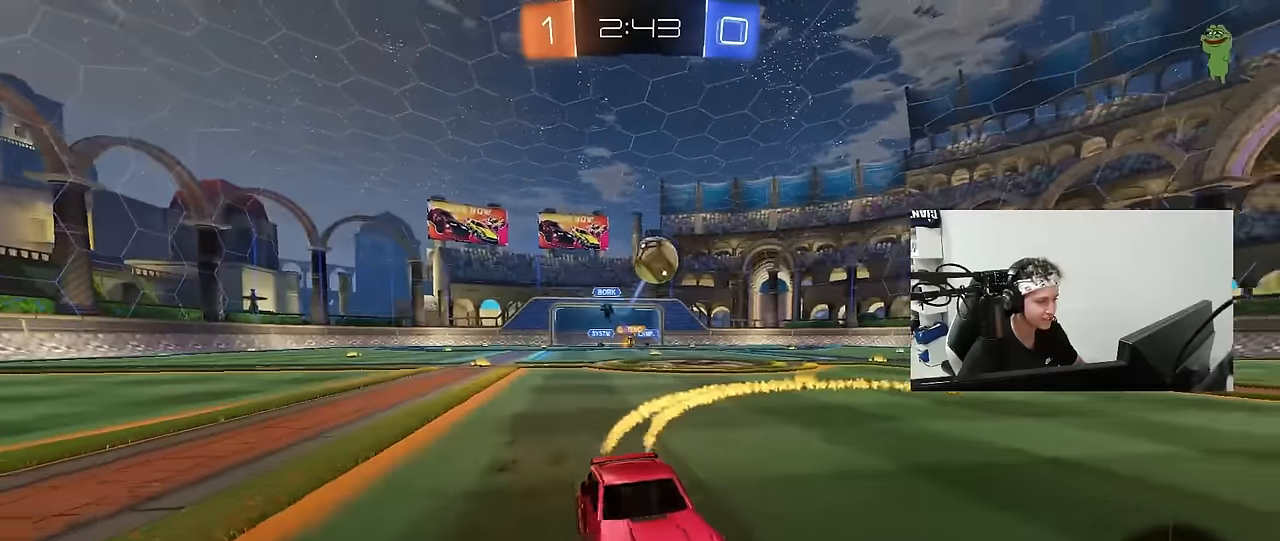
{"keys": [], "mouse": [], "mouse_move": "up", "events": [[17, "a", "up"], [150, "w", "up"], [200, "mouse_right", "down"], [300, "a", "down"], [300, "mouse_left", "down"], [300, "s", "down"], [434, "a", "up"], [434, "mouse_right", "up"], [434, "s", "up"], [484, "mouse_left", "up"]]}
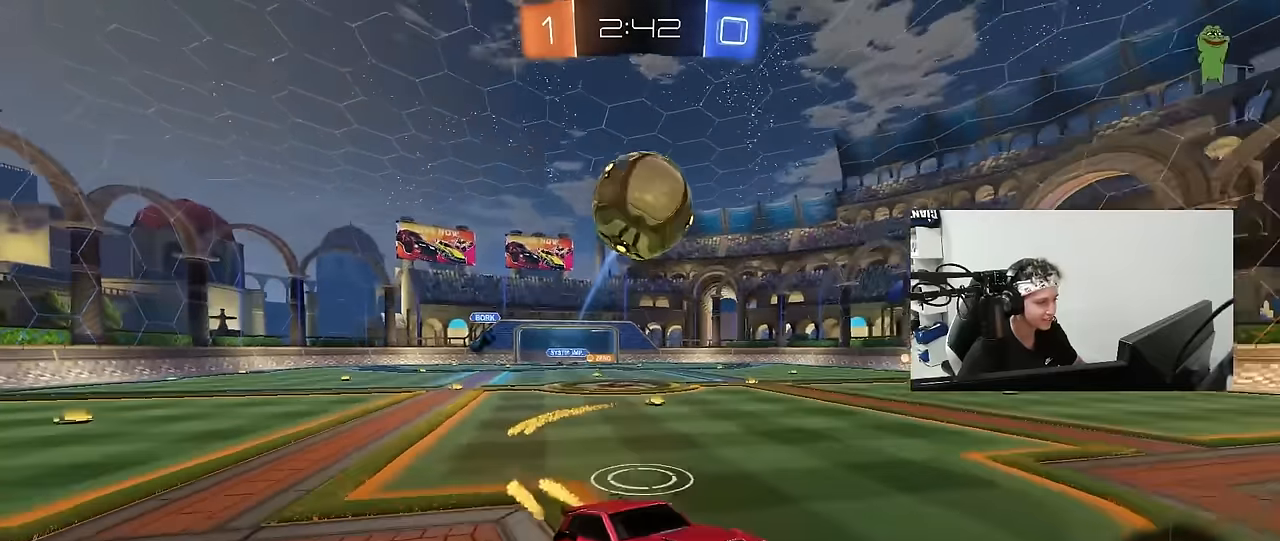
{"keys": ["a", "s", "shift"], "mouse": ["left"], "mouse_move": "still", "events": [[84, "mouse_right", "down"], [134, "mouse_left", "down"], [167, "d", "down"], [267, "mouse_right", "up"], [267, "s", "down"], [450, "shift", "down"], [500, "a", "down"], [500, "d", "up"]]}
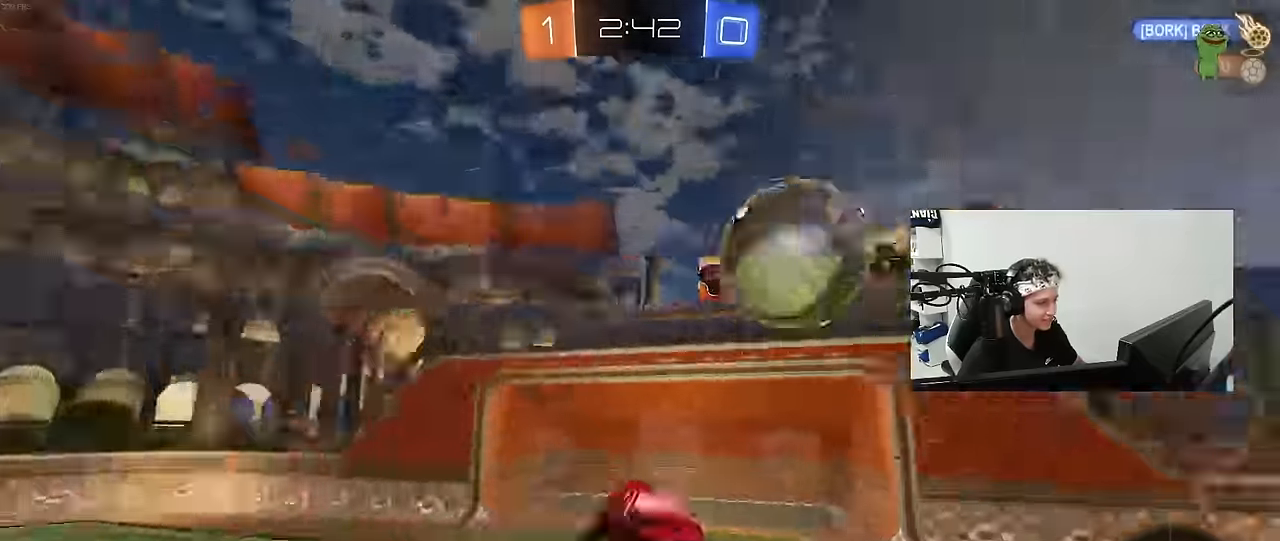
{"keys": ["a", "s", "shift"], "mouse": [], "mouse_move": "still", "events": [[50, "mouse_left", "up"], [134, "s", "up"], [467, "s", "down"]]}
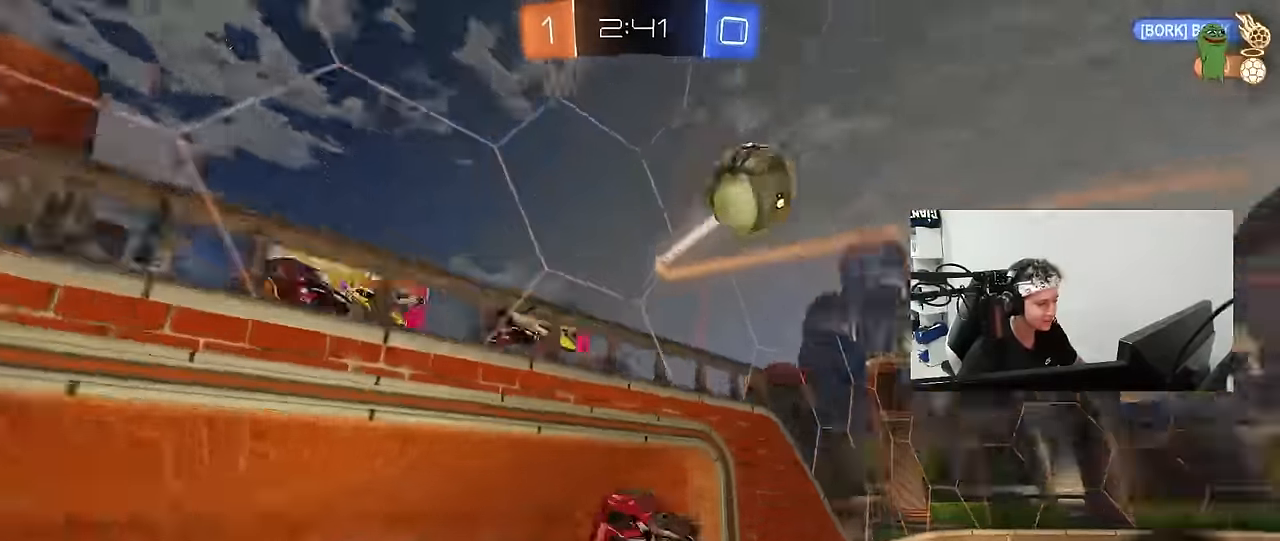
{"keys": [], "mouse": [], "mouse_move": "still", "events": [[117, "shift", "up"], [167, "a", "up"], [200, "d", "down"], [400, "s", "up"], [434, "d", "up"]]}
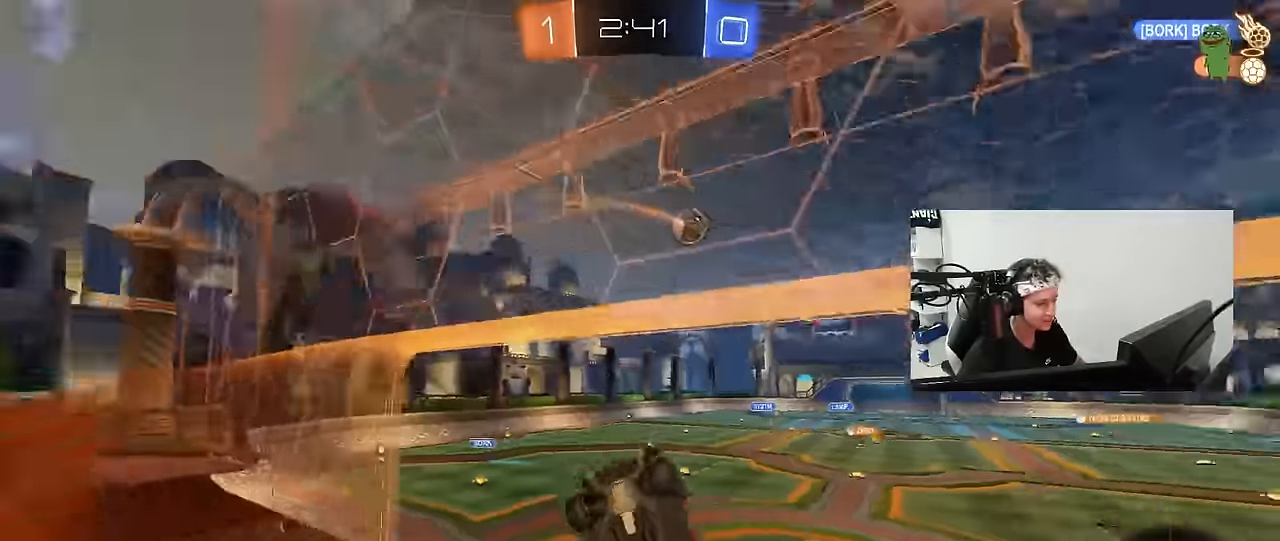
{"keys": ["a", "w"], "mouse": [], "mouse_move": "still", "events": [[84, "w", "down"], [134, "a", "down"]]}
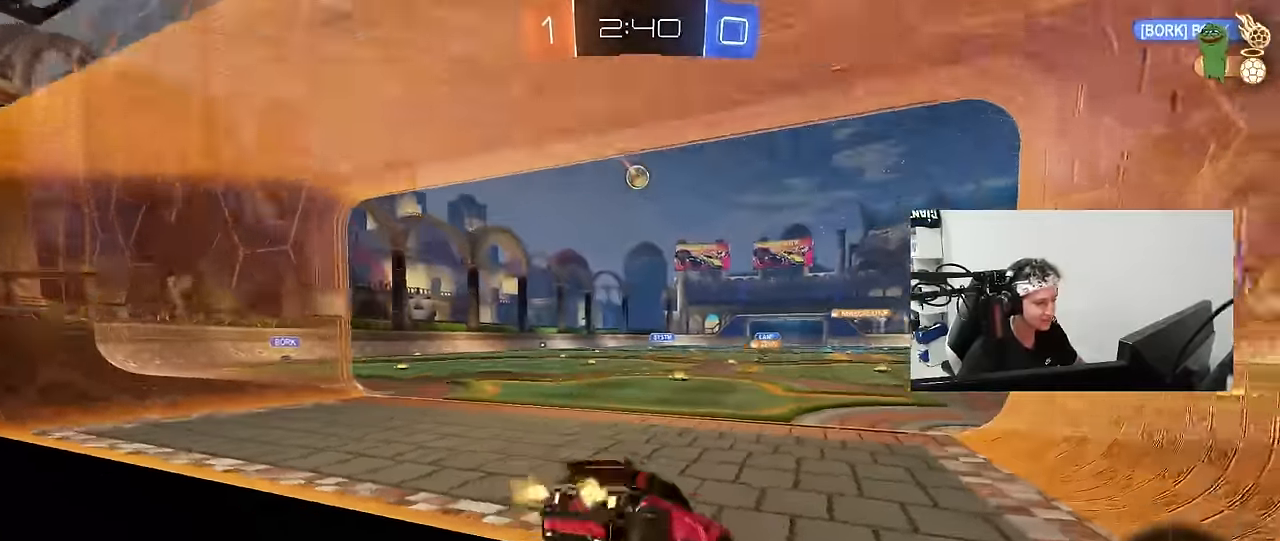
{"keys": ["w"], "mouse": [], "mouse_move": "still", "events": [[384, "a", "up"]]}
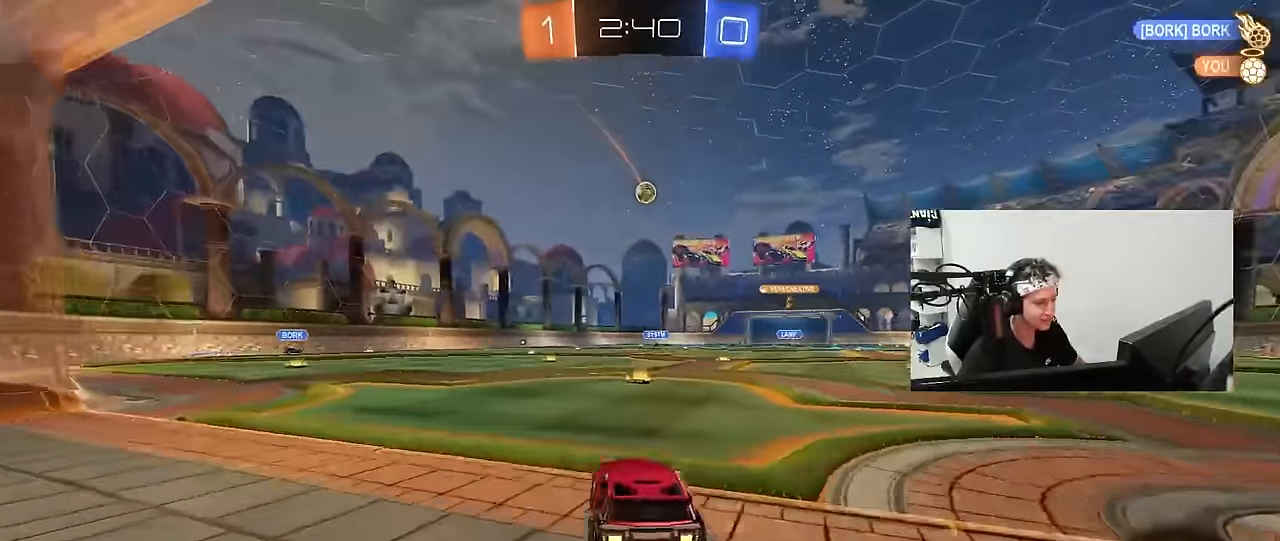
{"keys": ["w"], "mouse": [], "mouse_move": "still", "events": [[67, "mouse_left", "down"], [67, "mouse_right", "down"], [167, "mouse_right", "up"], [200, "mouse_right", "down"], [250, "mouse_left", "up"], [350, "mouse_right", "up"]]}
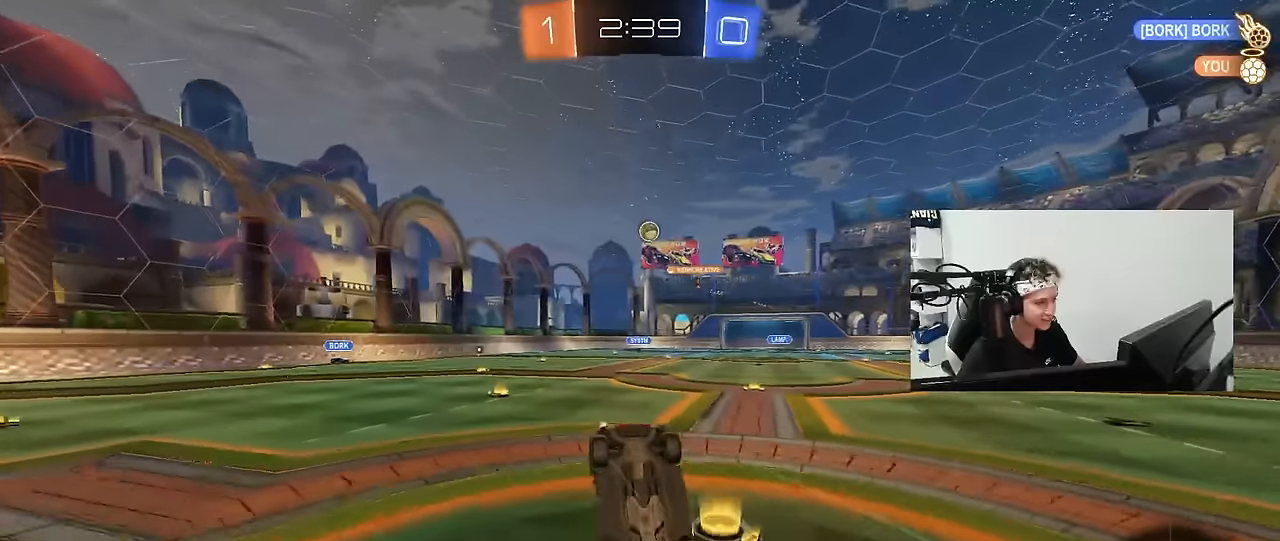
{"keys": [], "mouse": [], "mouse_move": "still", "events": [[267, "w", "up"]]}
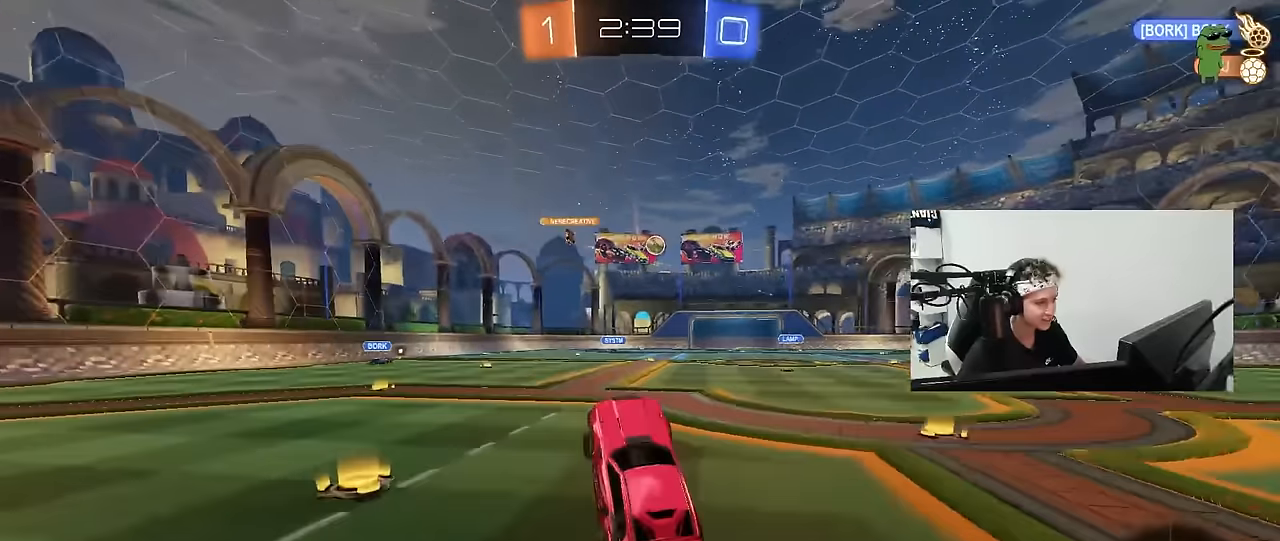
{"keys": ["w"], "mouse": [], "mouse_move": "still", "events": [[284, "d", "down"], [284, "w", "down"], [467, "d", "up"]]}
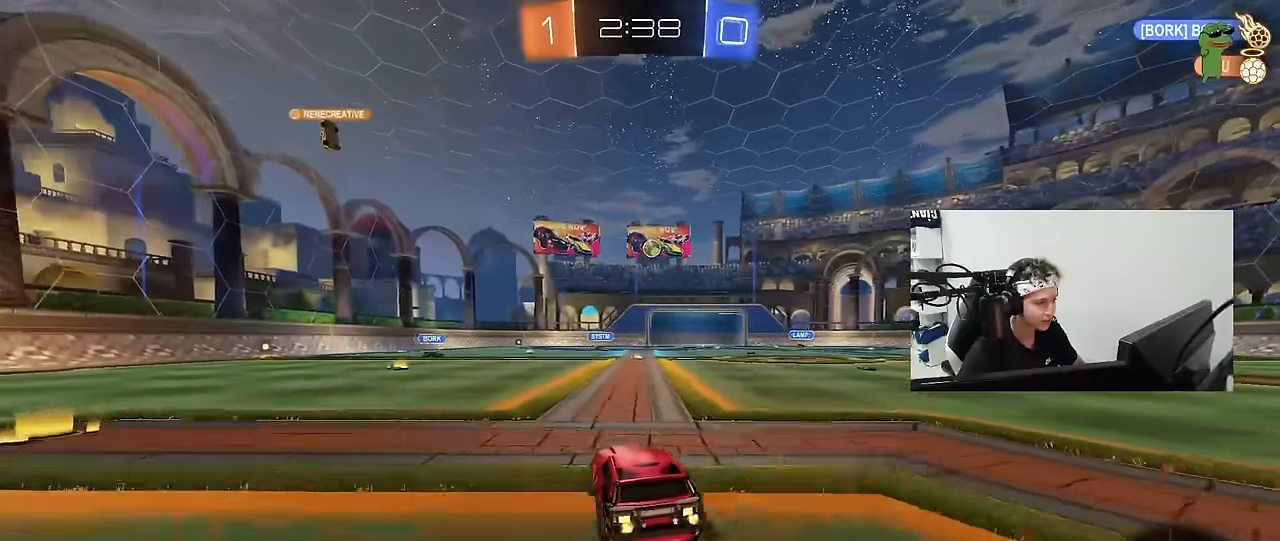
{"keys": ["d", "w"], "mouse": [], "mouse_move": "still", "events": [[117, "d", "down"], [300, "d", "up"], [434, "d", "down"]]}
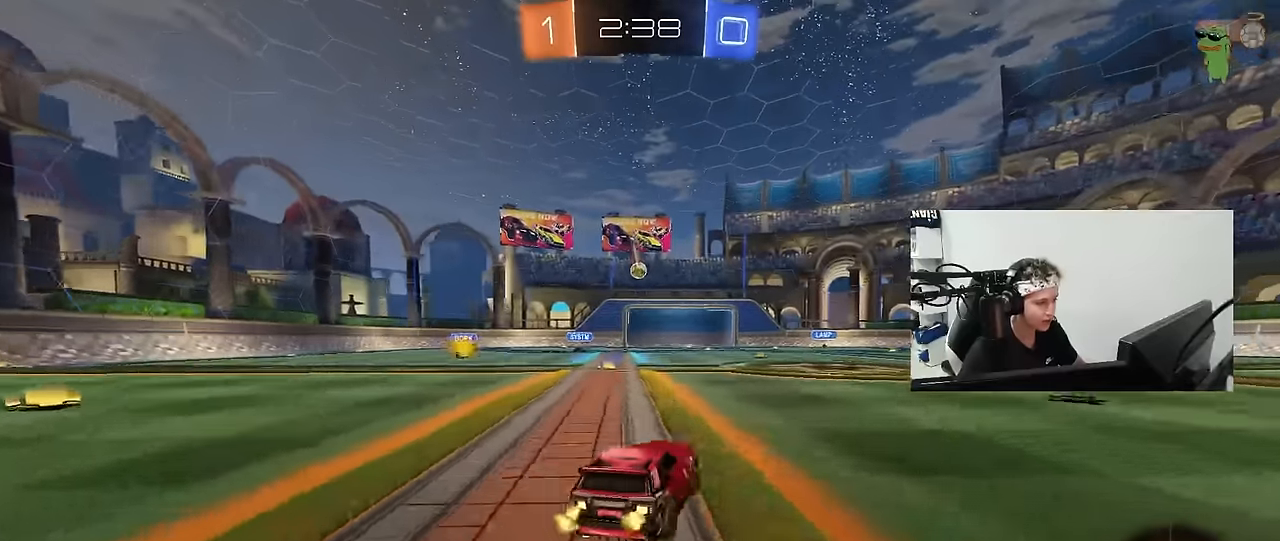
{"keys": ["d", "w"], "mouse": ["left"], "mouse_move": "still", "events": [[84, "d", "up"], [217, "w", "up"], [317, "a", "down"], [400, "mouse_left", "down"], [400, "mouse_right", "down"], [400, "w", "down"], [500, "a", "up"], [500, "d", "down"], [500, "mouse_right", "up"]]}
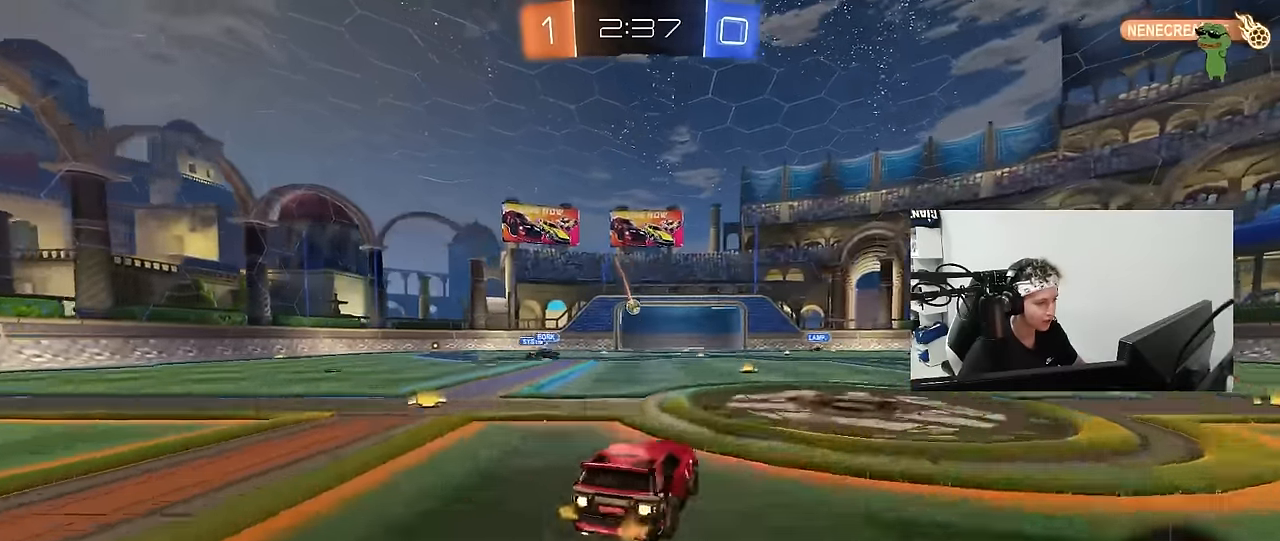
{"keys": ["d", "shift", "space"], "mouse": [], "mouse_move": "still", "events": [[50, "mouse_right", "down"], [50, "shift", "down"], [100, "s", "down"], [100, "w", "up"], [234, "mouse_right", "up"], [284, "mouse_left", "up"], [467, "s", "up"], [467, "space", "down"]]}
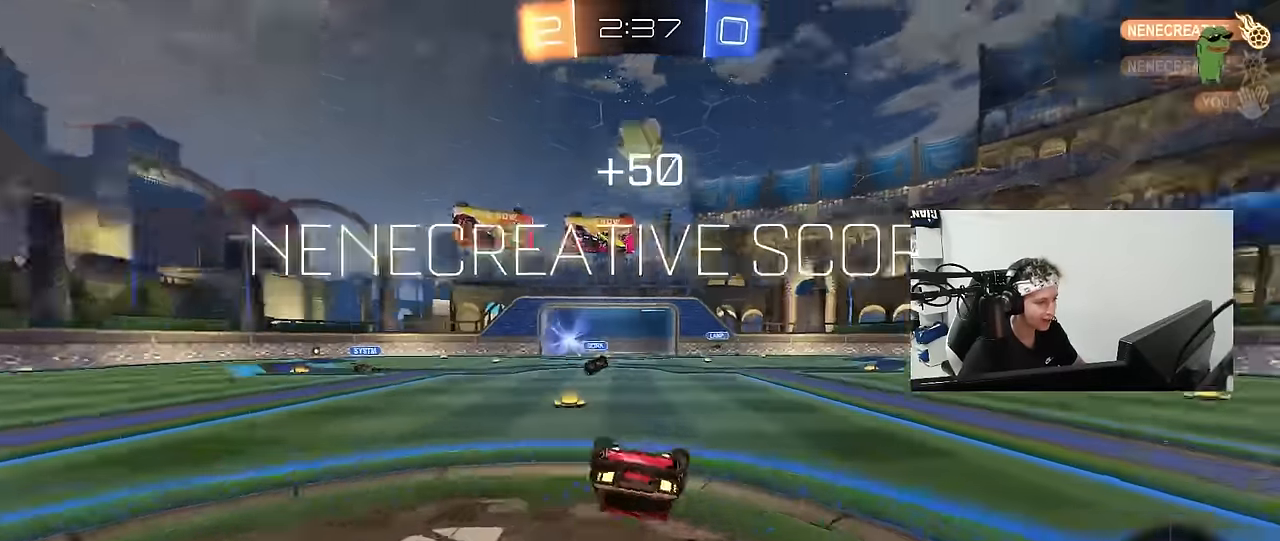
{"keys": ["d", "s", "shift"], "mouse": [], "mouse_move": "still", "events": [[17, "d", "up"], [17, "shift", "up"], [150, "space", "up"], [150, "tab", "down"], [300, "d", "down"], [300, "tab", "up"], [350, "s", "down"], [400, "shift", "down"]]}
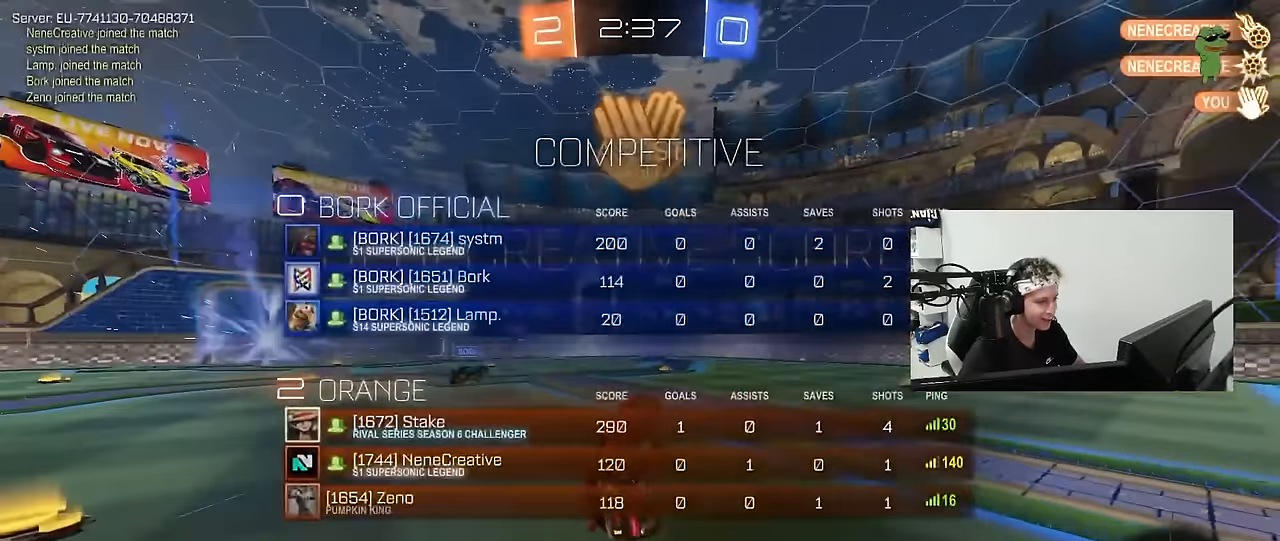
{"keys": ["a", "s"], "mouse": ["left"], "mouse_move": "still", "events": [[167, "mouse_left", "down"], [367, "a", "down"], [417, "d", "up"], [450, "shift", "up"]]}